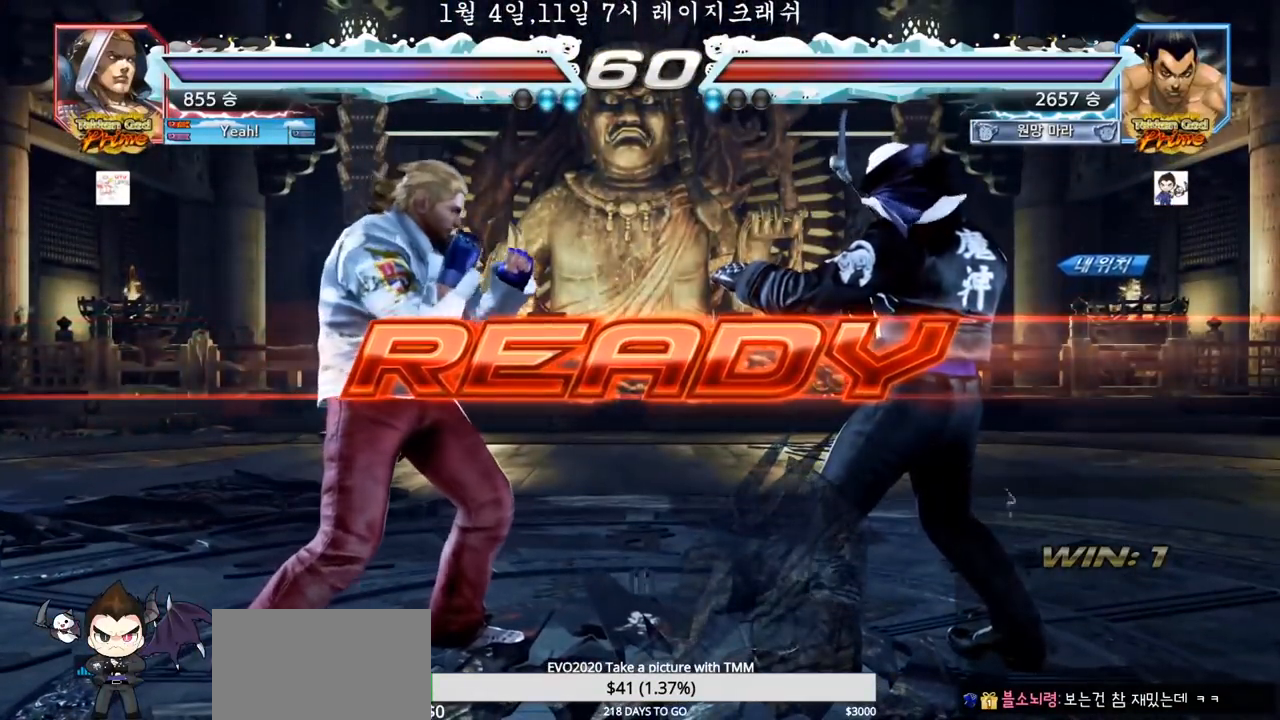
Gameplay with a controller (arcade stick); each line is a JSON object with the inputs held at the frame after it. "events" lists button and stick changes between this image and that frame as [ms after this image, input, new state], when the widget could be followed in between. Not read: L3 R3.
{"buttons": [], "left_stick": "center", "events": [[367, "TRIANGLE", "down"], [467, "TRIANGLE", "up"]]}
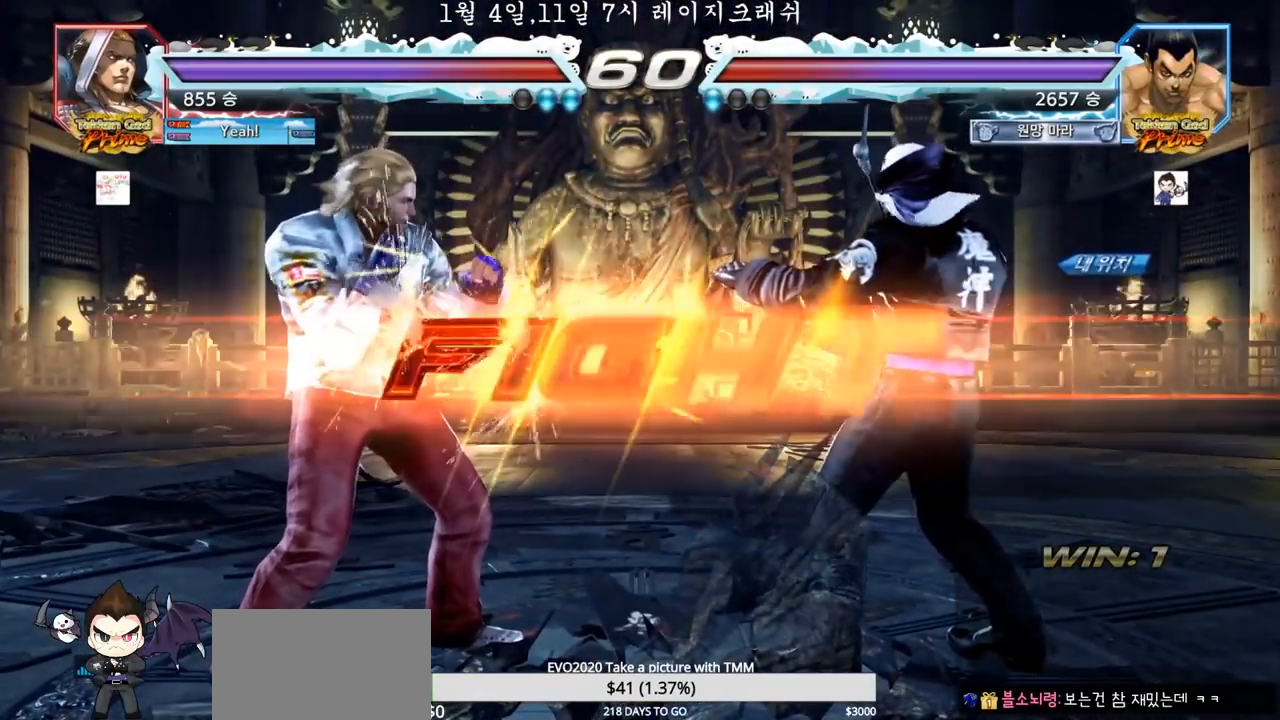
{"buttons": [], "left_stick": "right", "events": [[17, "SQUARE", "down"], [50, "TRIANGLE", "down"], [133, "TRIANGLE", "up"], [183, "TRIANGLE", "down"], [300, "SQUARE", "up"], [333, "TRIANGLE", "up"], [500, "left_stick", "right"]]}
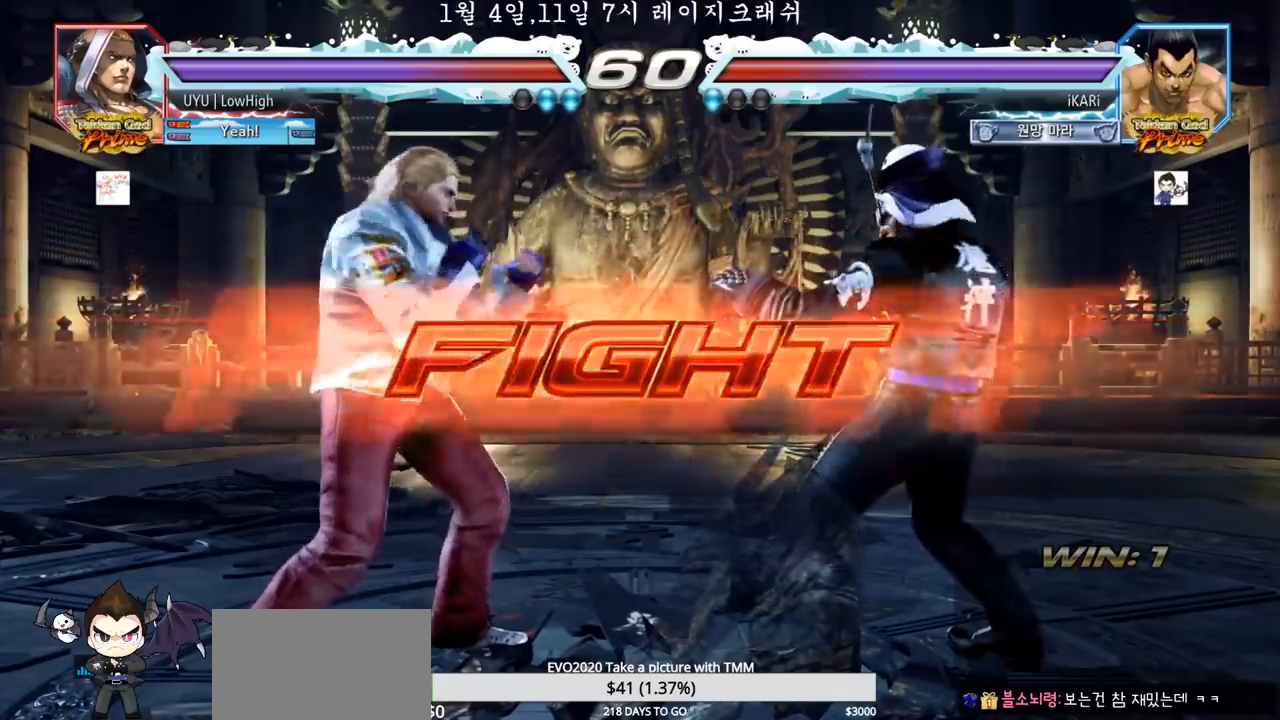
{"buttons": [], "left_stick": "center", "events": [[150, "left_stick", "down"], [250, "left_stick", "center"], [400, "left_stick", "right"], [467, "left_stick", "center"]]}
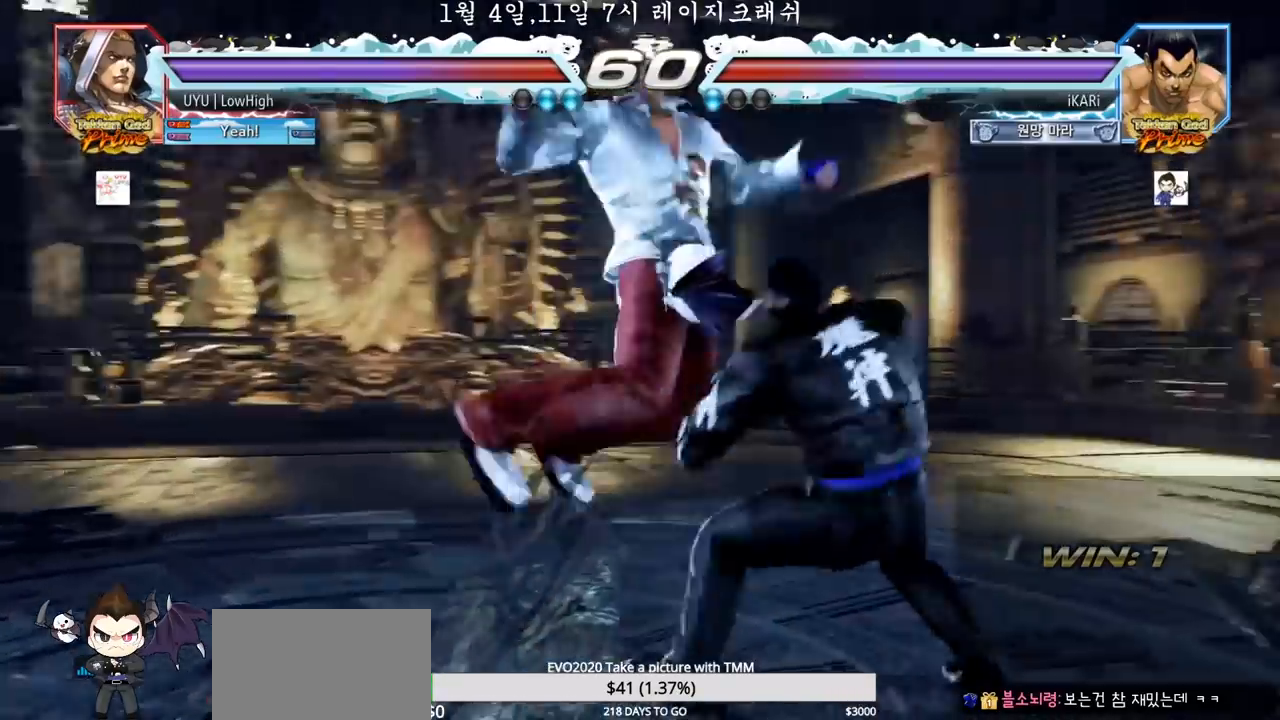
{"buttons": ["TRIANGLE"], "left_stick": "right", "events": [[33, "left_stick", "right"], [300, "SQUARE", "down"], [383, "SQUARE", "up"], [467, "TRIANGLE", "down"]]}
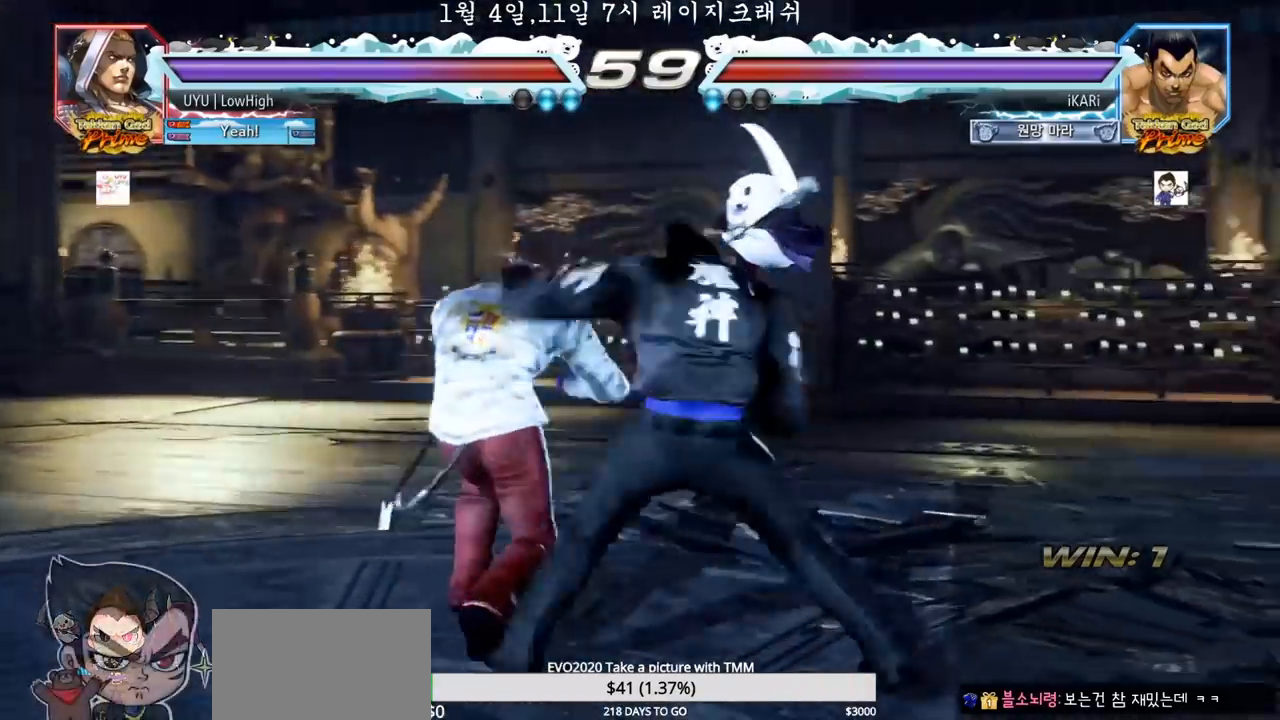
{"buttons": [], "left_stick": "right", "events": [[17, "TRIANGLE", "up"], [67, "TRIANGLE", "down"], [117, "TRIANGLE", "up"], [167, "TRIANGLE", "down"], [200, "TRIANGLE", "up"], [267, "TRIANGLE", "down"], [317, "TRIANGLE", "up"], [367, "TRIANGLE", "down"], [417, "TRIANGLE", "up"]]}
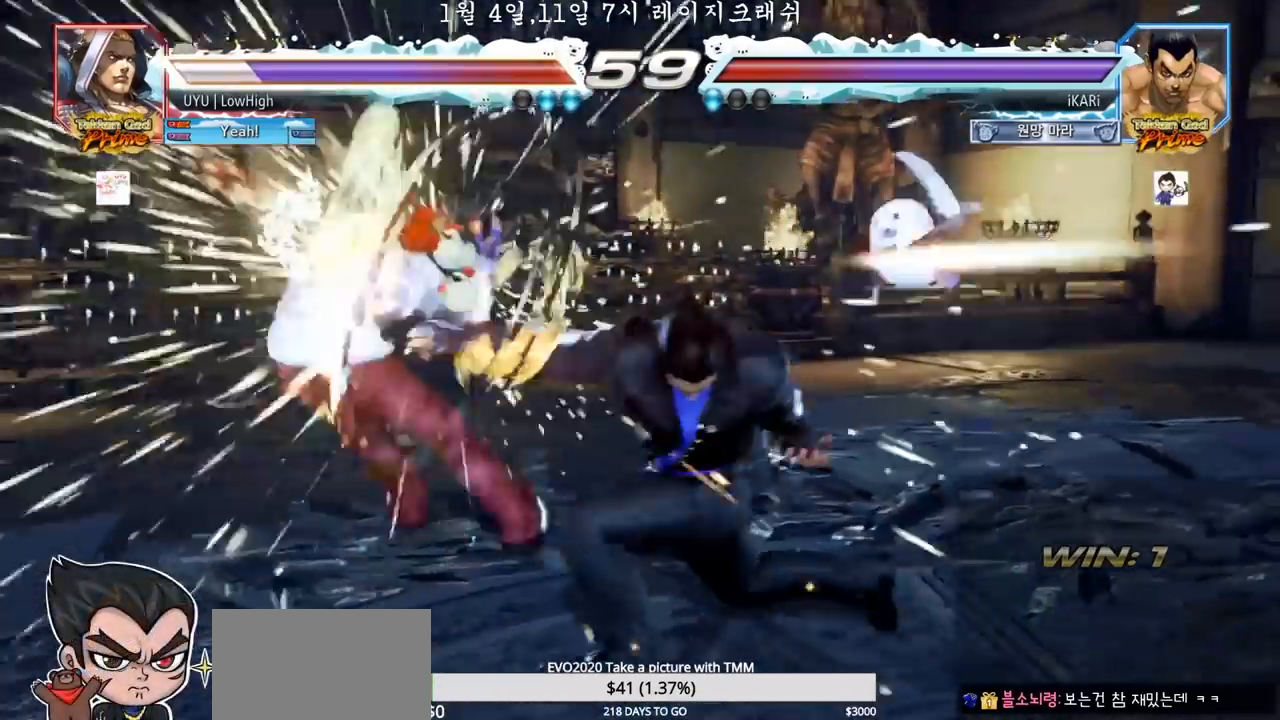
{"buttons": [], "left_stick": "center", "events": [[17, "left_stick", "center"]]}
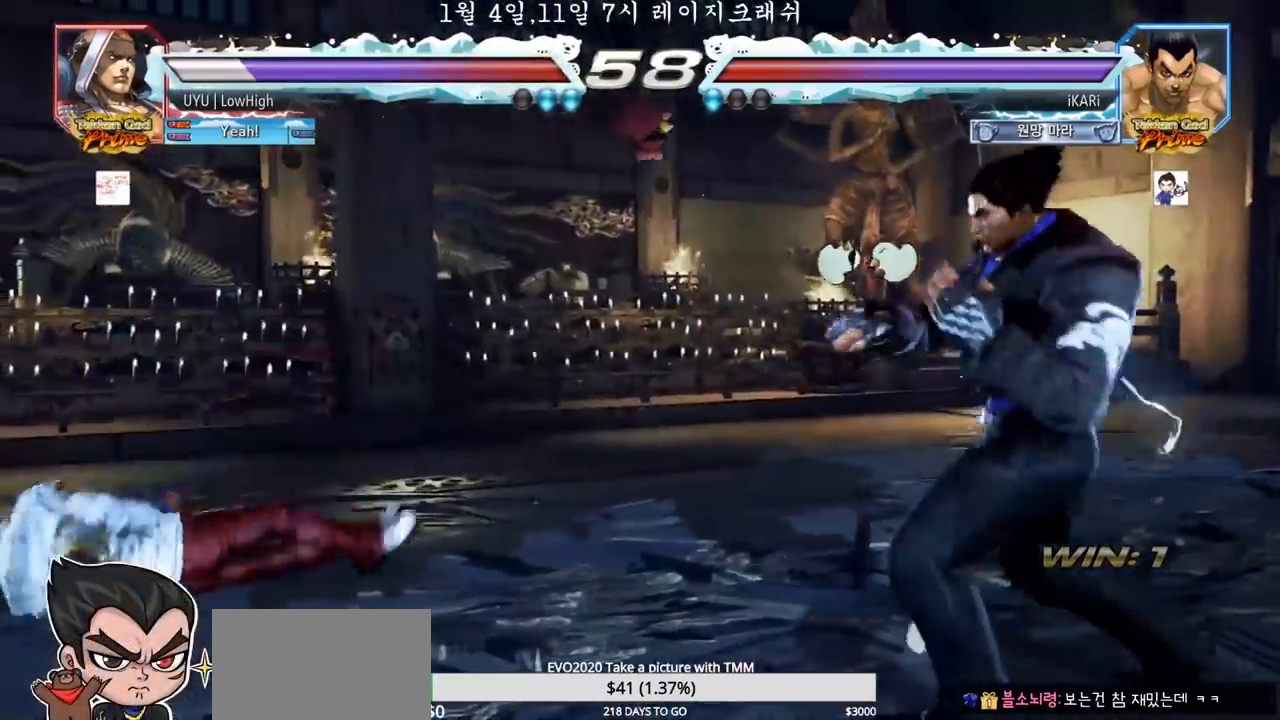
{"buttons": [], "left_stick": "center", "events": [[17, "left_stick", "left"], [67, "left_stick", "center"], [133, "left_stick", "left"], [183, "left_stick", "center"], [233, "left_stick", "left"], [417, "left_stick", "right"], [483, "left_stick", "center"]]}
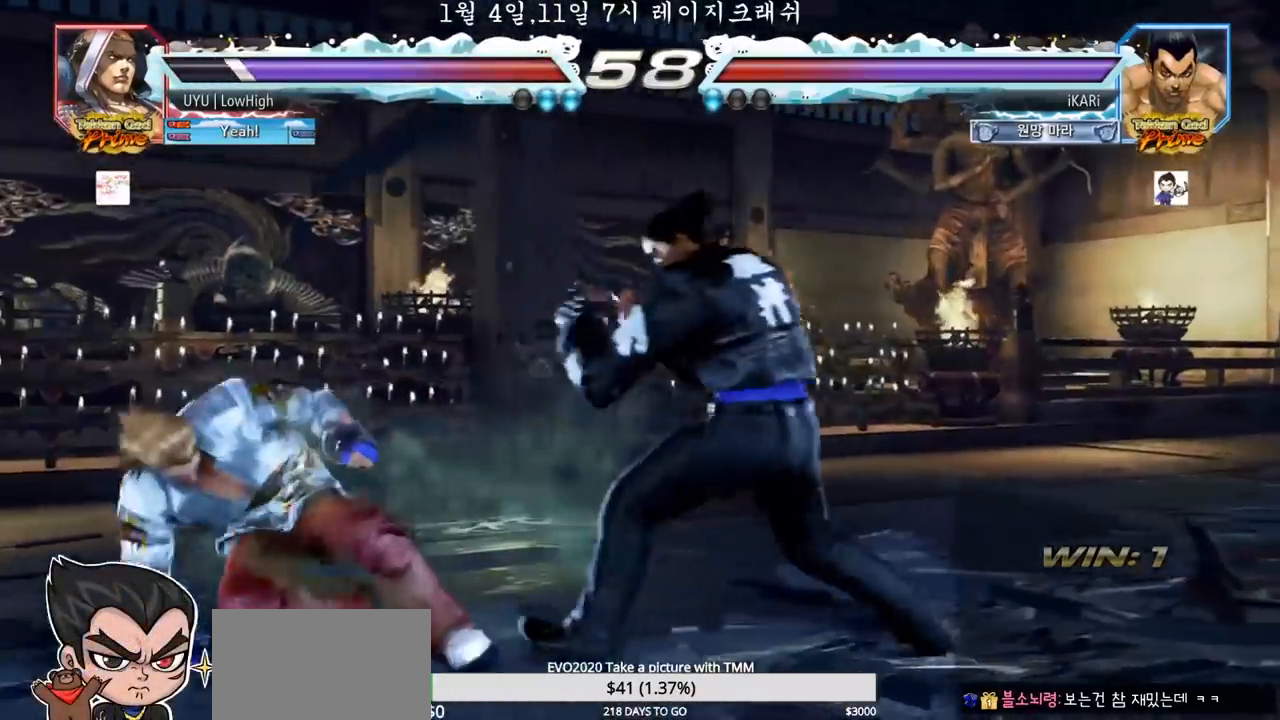
{"buttons": [], "left_stick": "center", "events": [[150, "left_stick", "down"], [233, "left_stick", "center"], [283, "left_stick", "left"], [333, "left_stick", "center"]]}
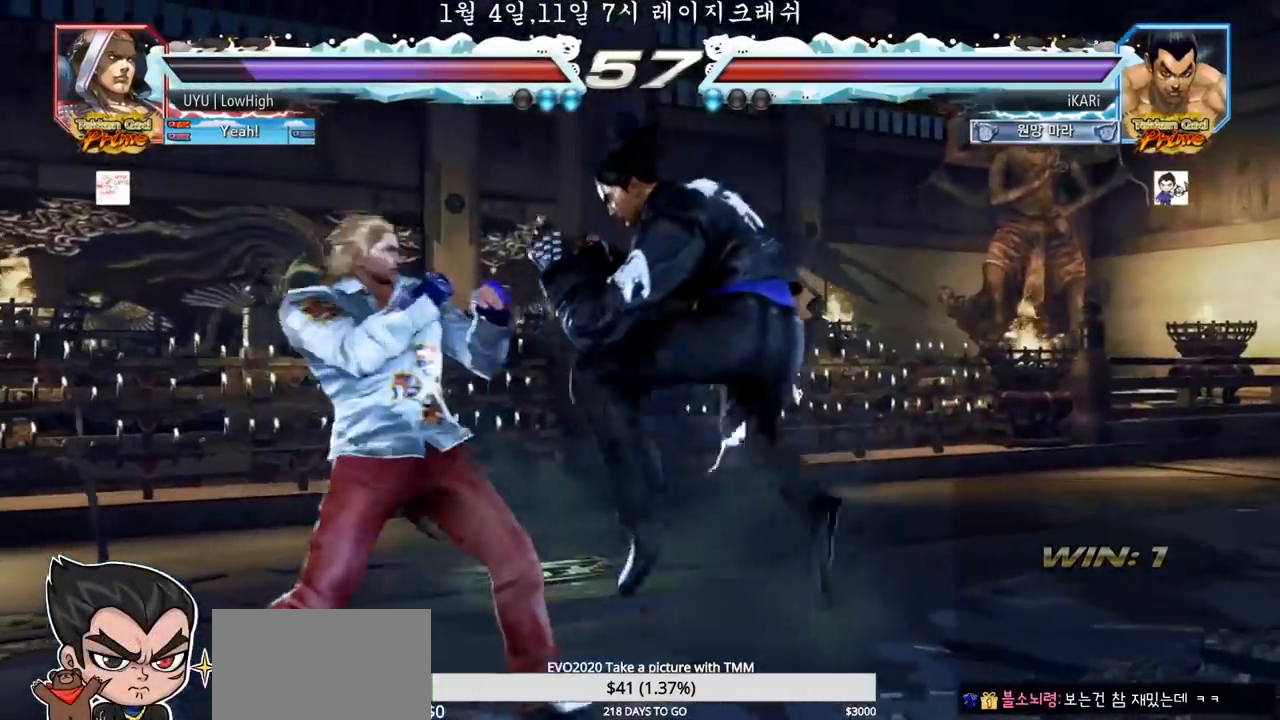
{"buttons": [], "left_stick": "center"}
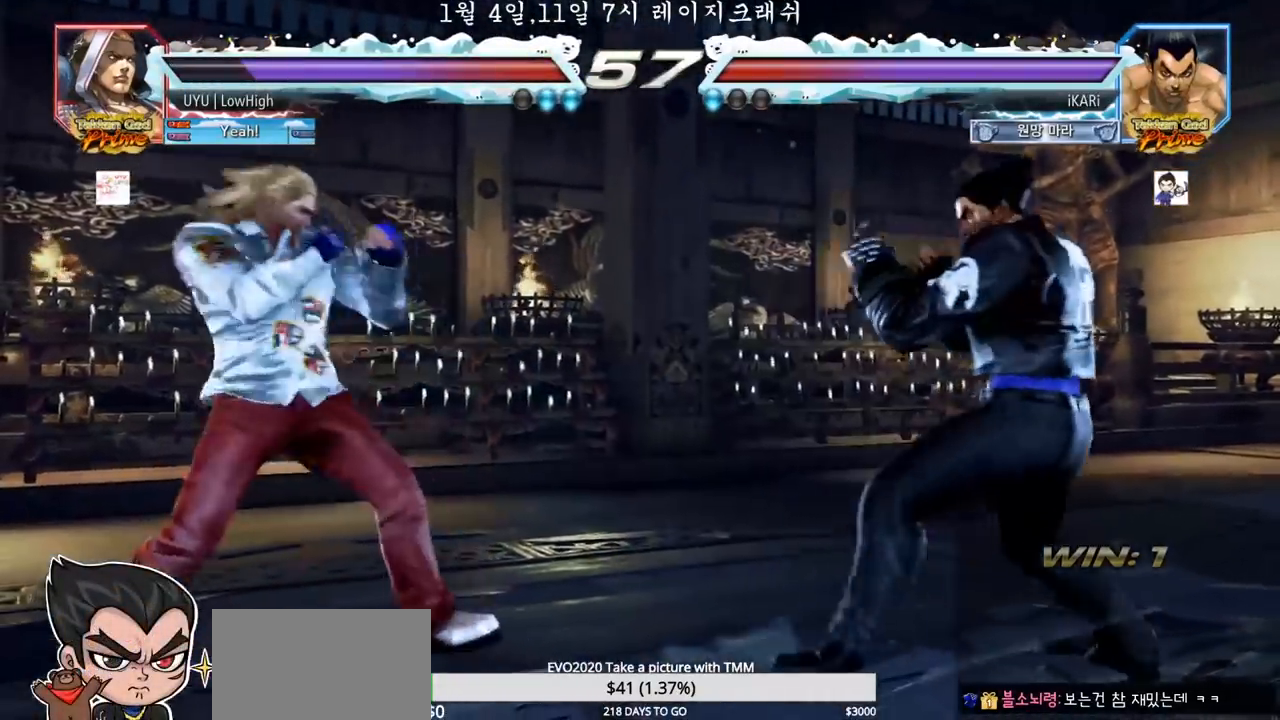
{"buttons": [], "left_stick": "left", "events": [[50, "left_stick", "right"], [100, "left_stick", "center"], [167, "left_stick", "right"], [267, "left_stick", "center"], [500, "left_stick", "left"]]}
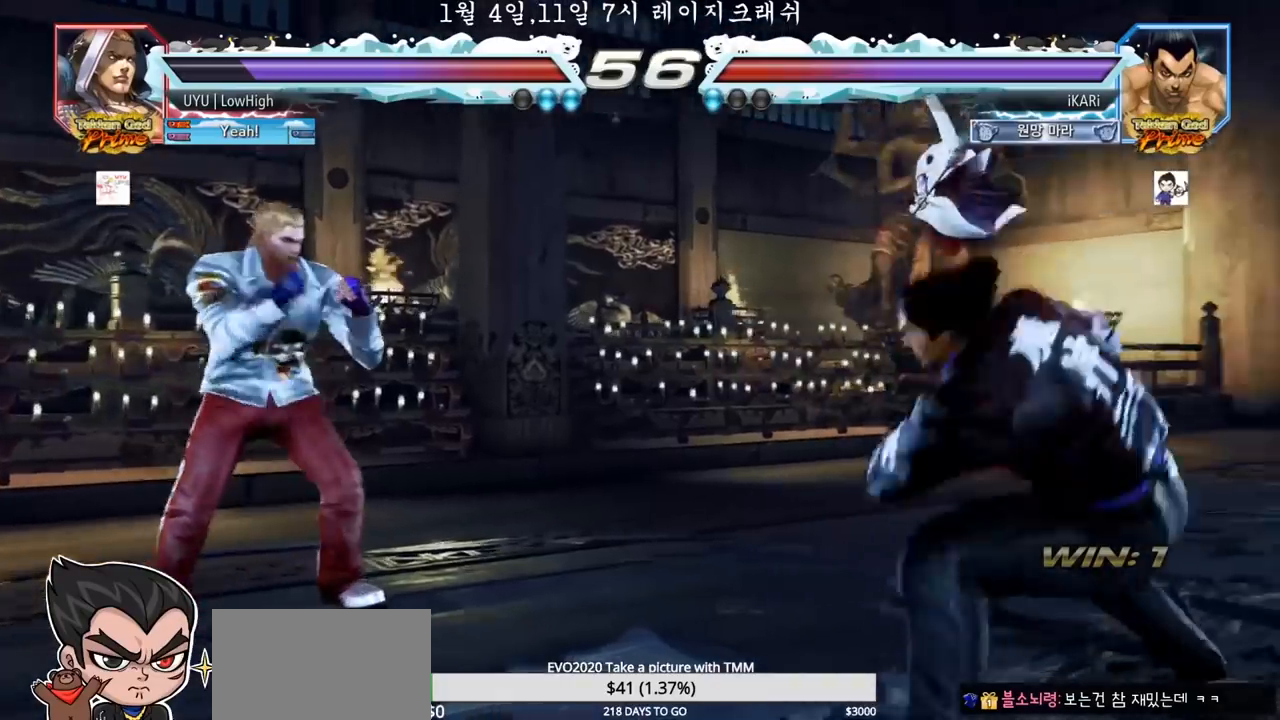
{"buttons": [], "left_stick": "left", "events": [[33, "left_stick", "center"], [150, "left_stick", "left"]]}
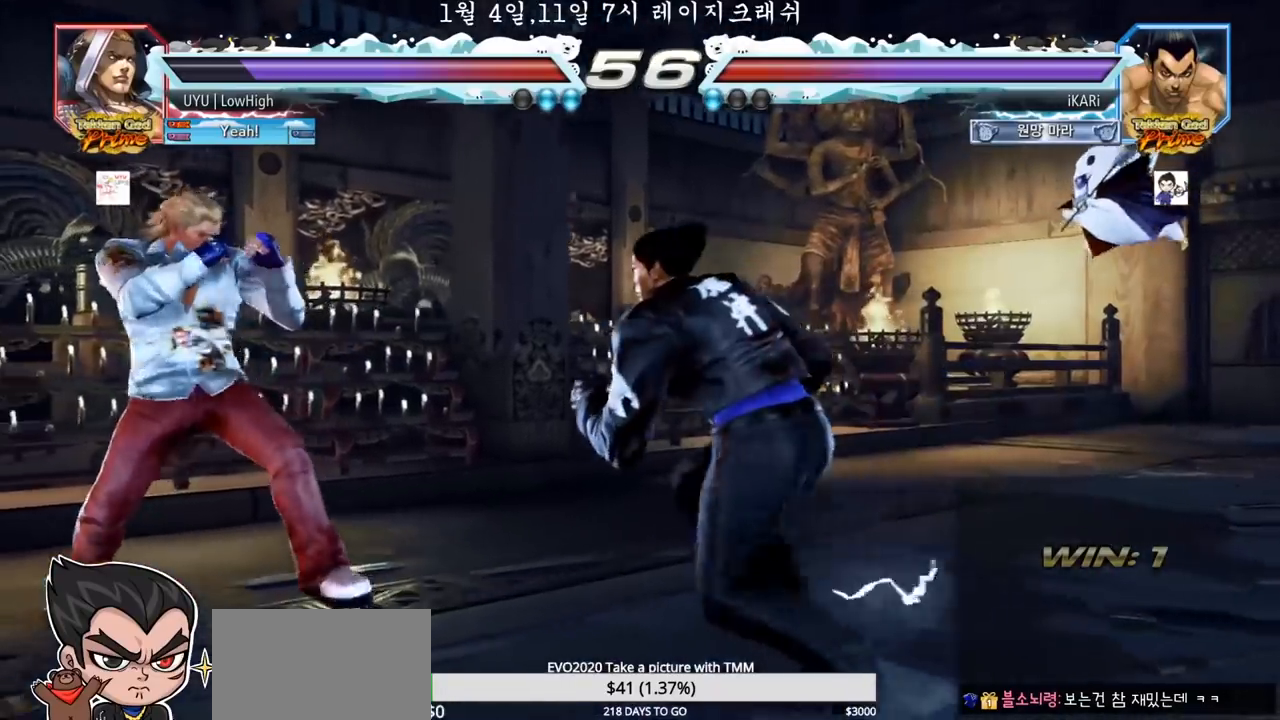
{"buttons": [], "left_stick": "right"}
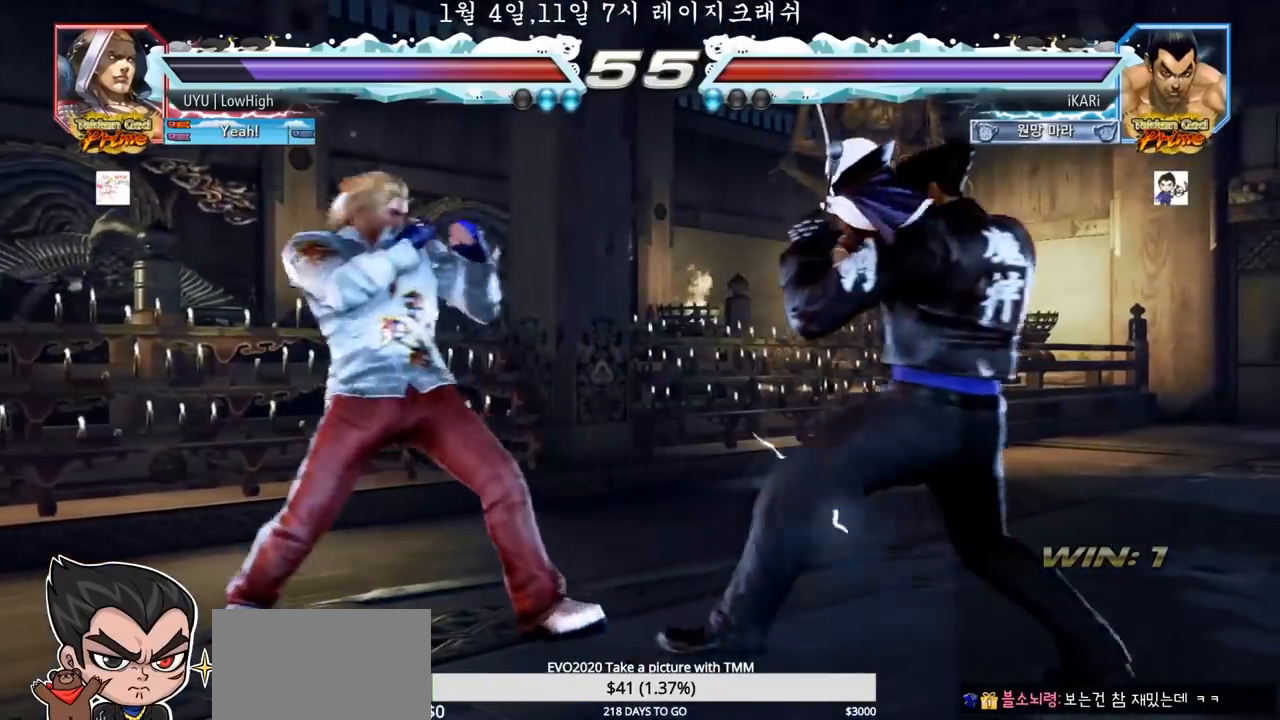
{"buttons": [], "left_stick": "right", "events": [[117, "left_stick", "center"], [250, "left_stick", "right"]]}
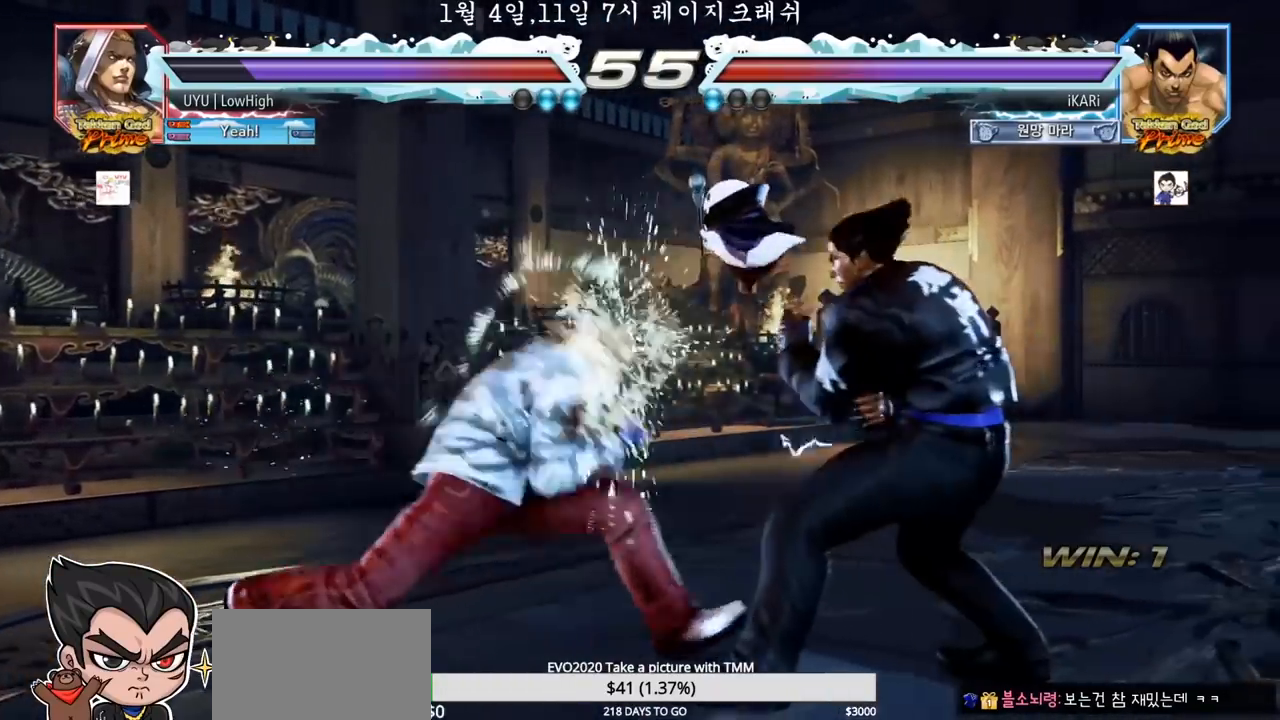
{"buttons": [], "left_stick": "center", "events": [[117, "TRIANGLE", "down"], [133, "left_stick", "down-right"], [150, "TRIANGLE", "up"], [250, "TRIANGLE", "down"], [283, "TRIANGLE", "up"], [333, "TRIANGLE", "down"], [367, "TRIANGLE", "up"], [433, "TRIANGLE", "down"], [450, "left_stick", "center"], [483, "TRIANGLE", "up"]]}
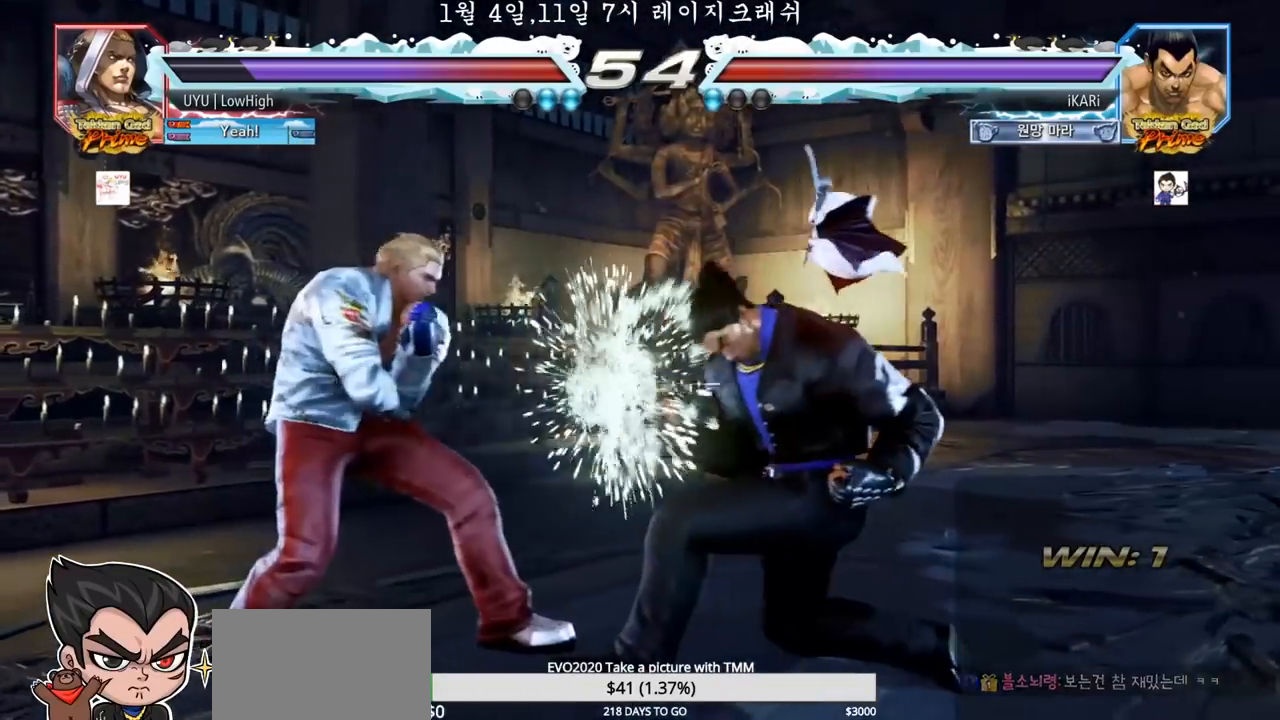
{"buttons": [], "left_stick": "right", "events": [[200, "left_stick", "right"], [283, "left_stick", "down"], [483, "left_stick", "right"]]}
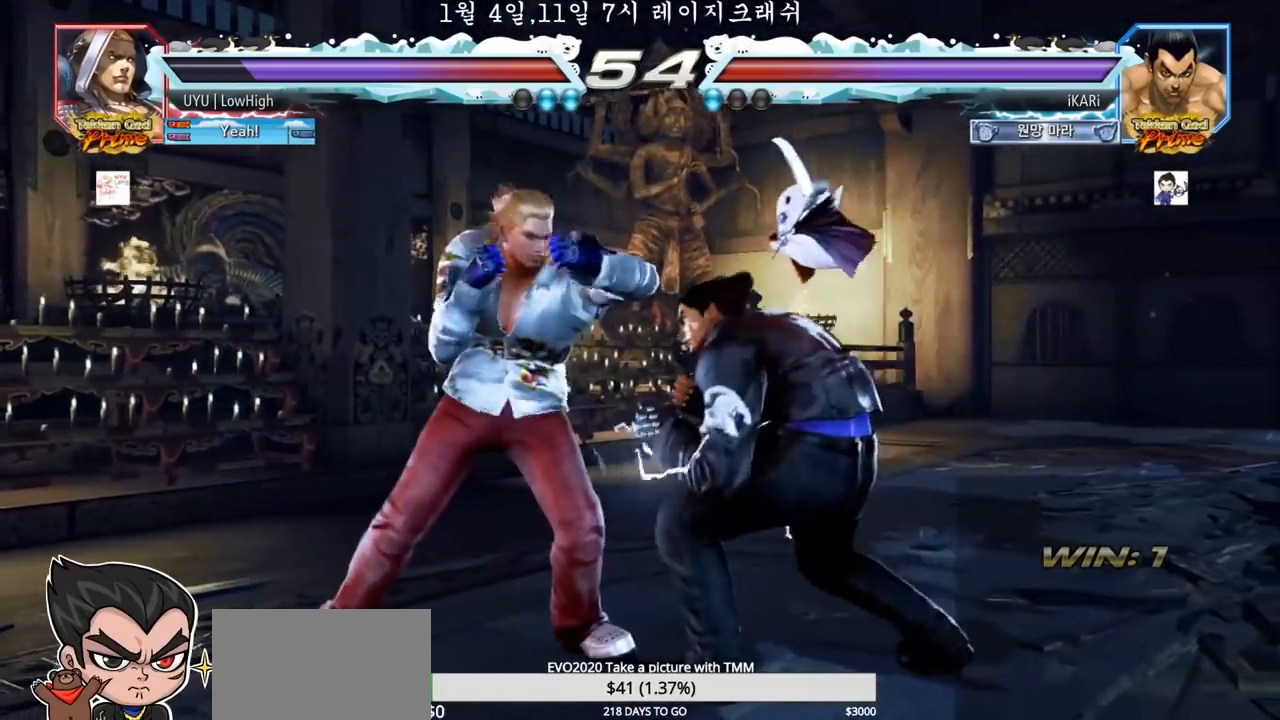
{"buttons": [], "left_stick": "center", "events": [[167, "CIRCLE", "down"], [167, "left_stick", "center"], [200, "CIRCLE", "up"], [250, "TRIANGLE", "down"], [300, "TRIANGLE", "up"]]}
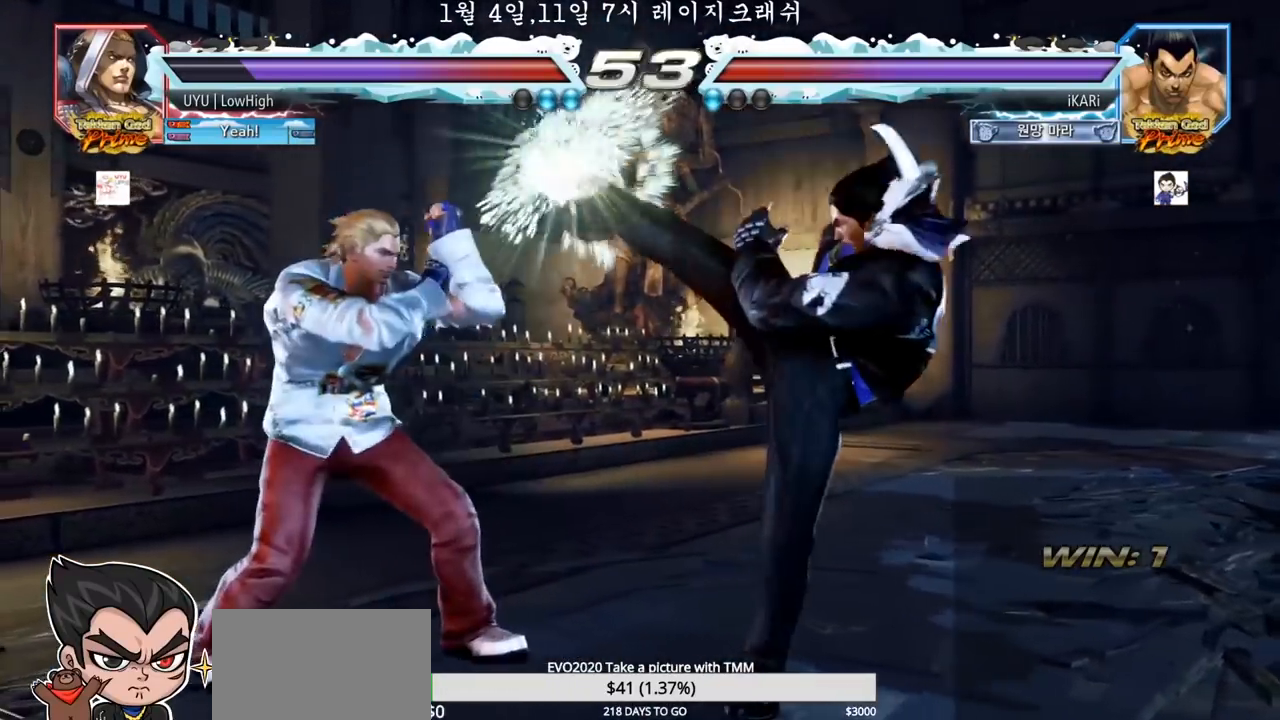
{"buttons": [], "left_stick": "right", "events": [[217, "left_stick", "right"], [267, "left_stick", "center"], [350, "left_stick", "right"]]}
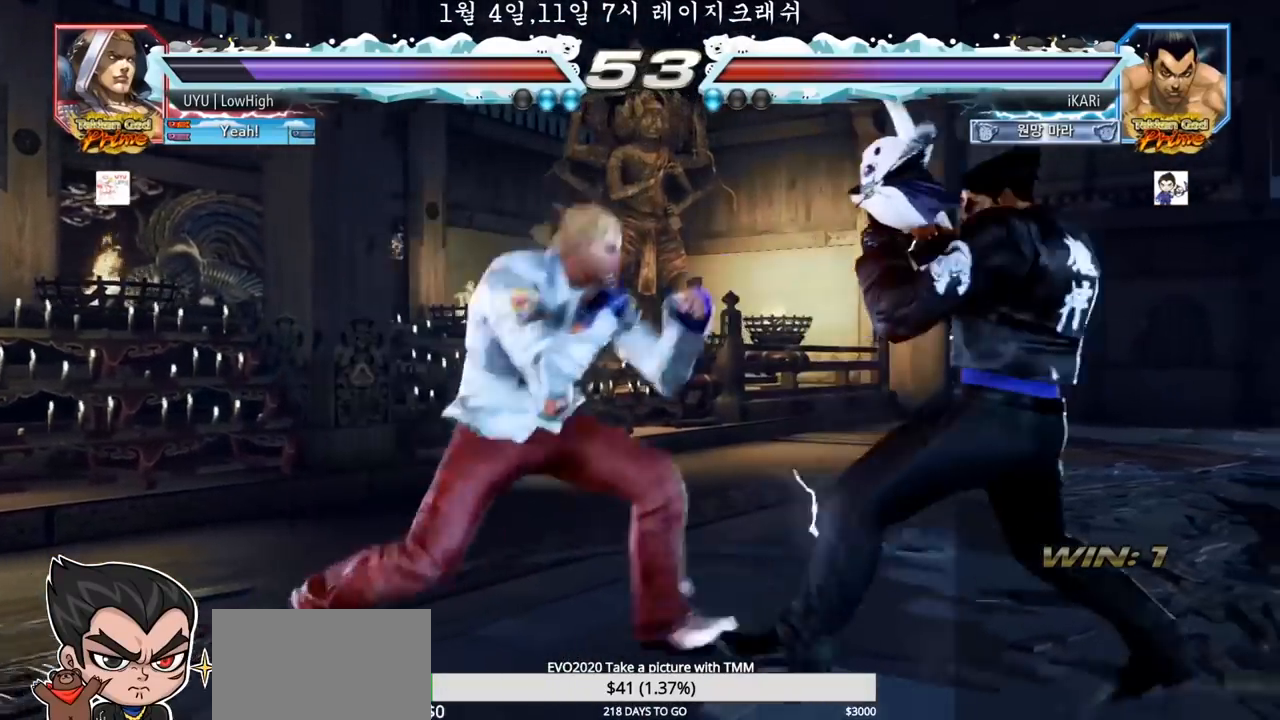
{"buttons": [], "left_stick": "right", "events": [[200, "CIRCLE", "down"], [200, "left_stick", "center"], [250, "CIRCLE", "up"], [300, "TRIANGLE", "down"], [350, "TRIANGLE", "up"], [367, "left_stick", "right"]]}
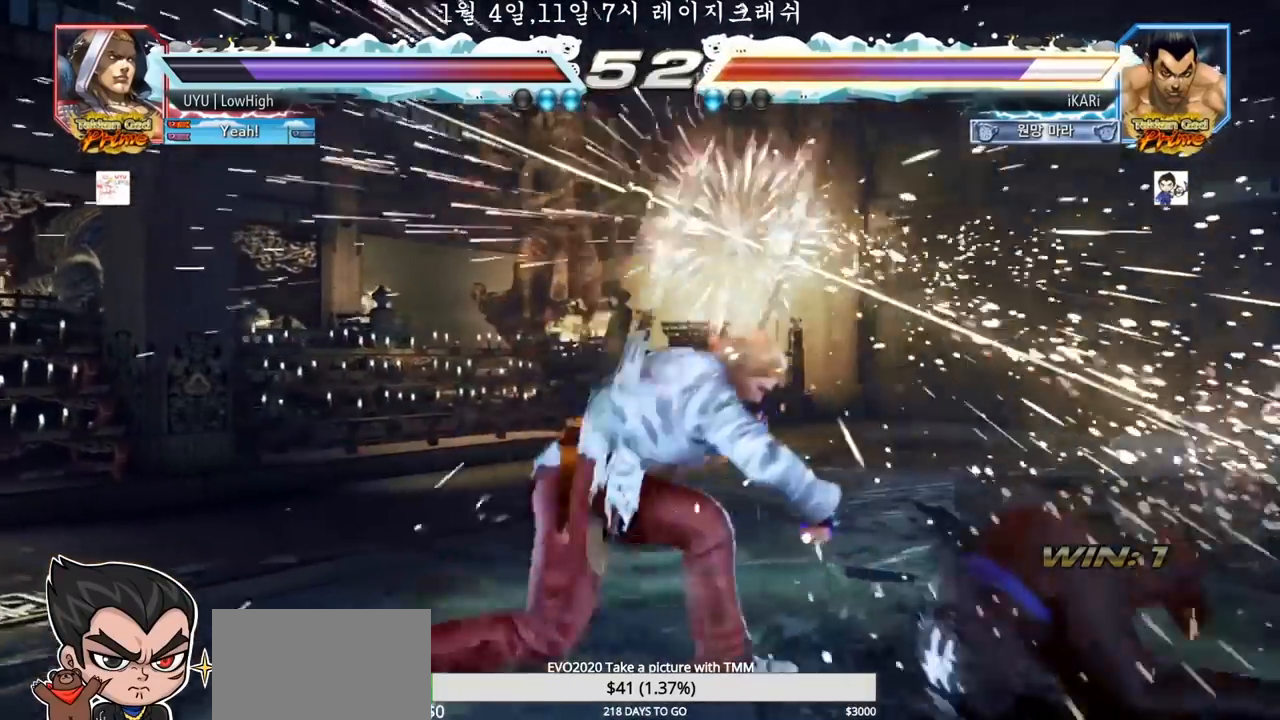
{"buttons": [], "left_stick": "right", "events": []}
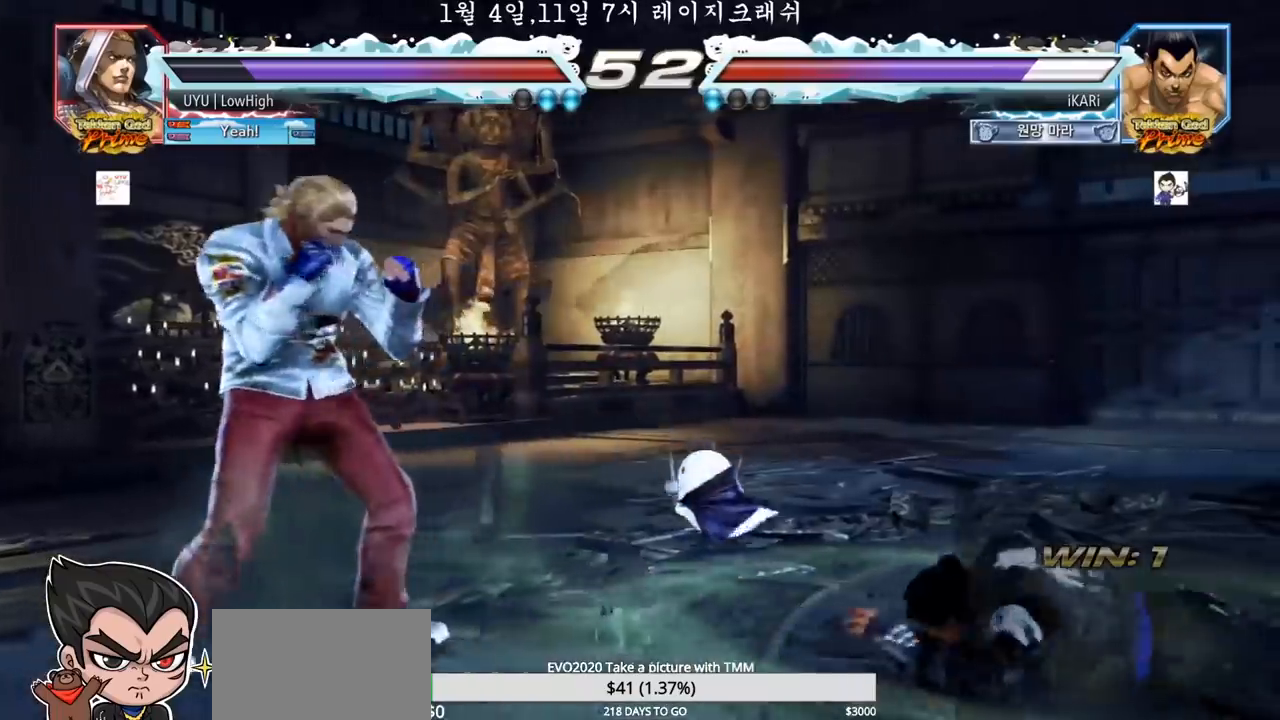
{"buttons": [], "left_stick": "center", "events": [[467, "left_stick", "center"]]}
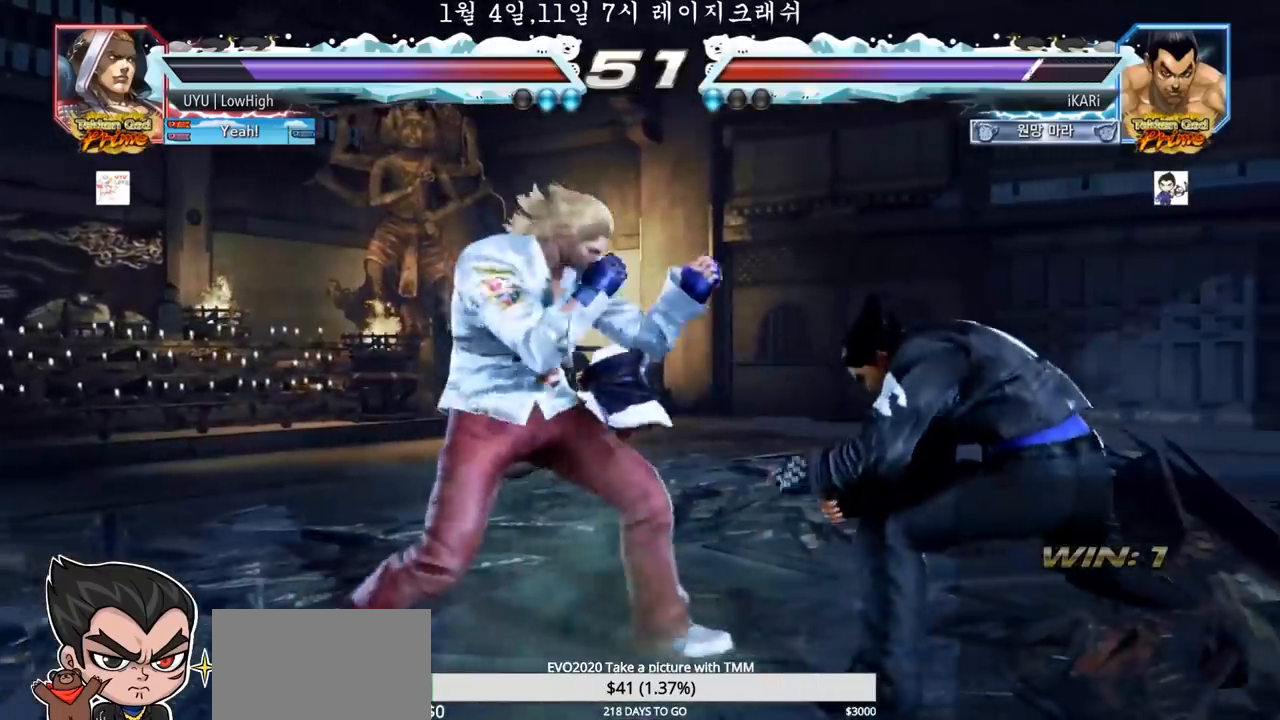
{"buttons": [], "left_stick": "right", "events": [[83, "left_stick", "right"], [133, "left_stick", "center"], [217, "left_stick", "right"], [317, "left_stick", "down"], [417, "left_stick", "right"]]}
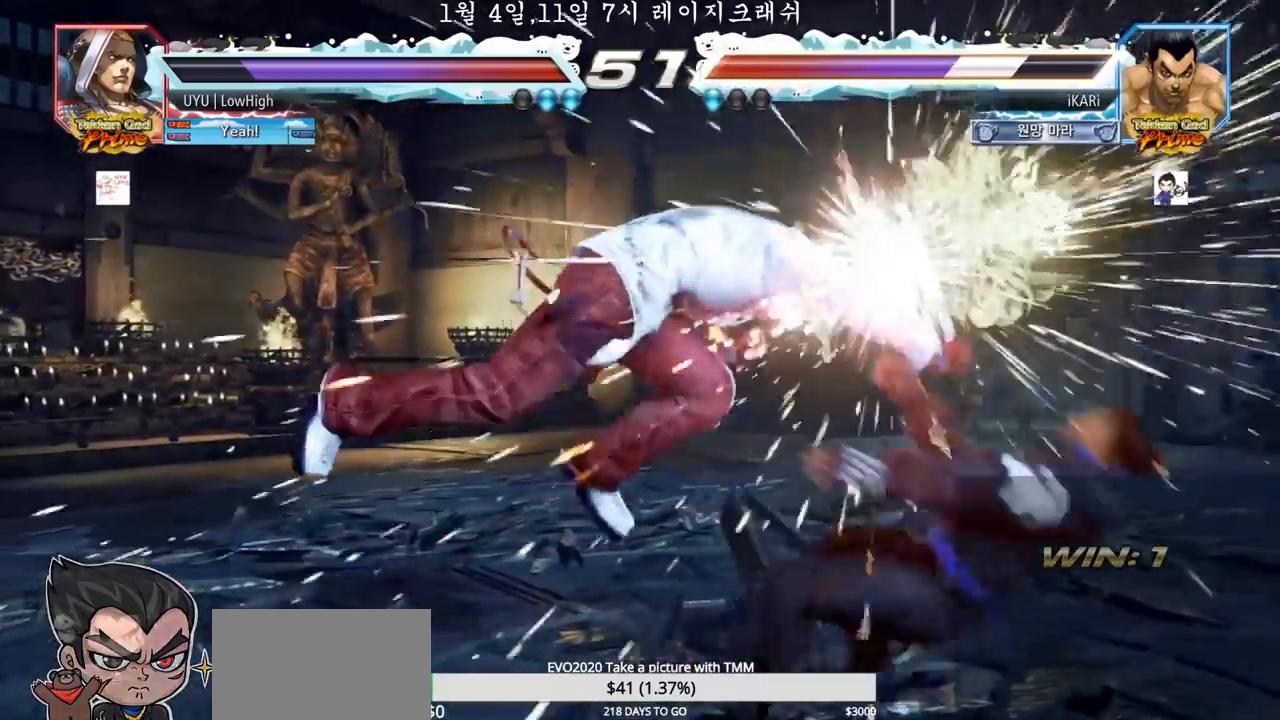
{"buttons": [], "left_stick": "center", "events": [[300, "left_stick", "center"]]}
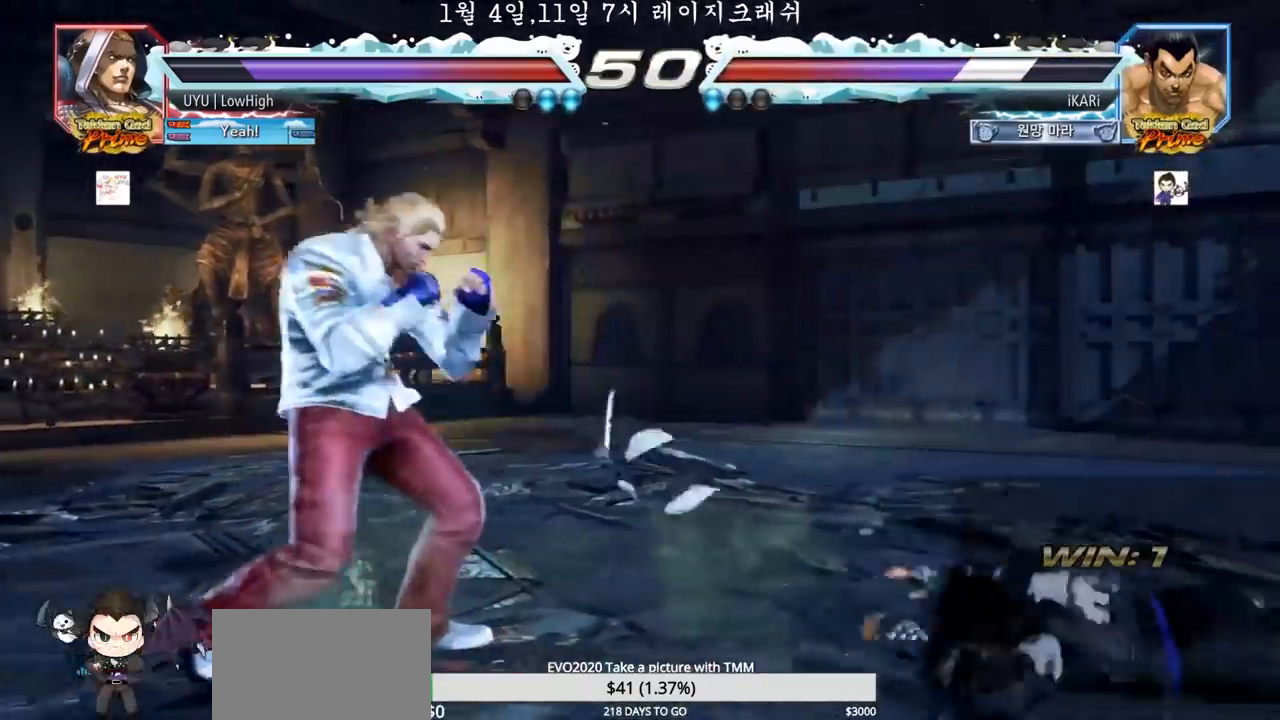
{"buttons": ["SQUARE"], "left_stick": "down", "events": [[167, "left_stick", "down"], [200, "SQUARE", "down"], [250, "SQUARE", "up"], [283, "SQUARE", "down"], [333, "SQUARE", "up"], [383, "SQUARE", "down"]]}
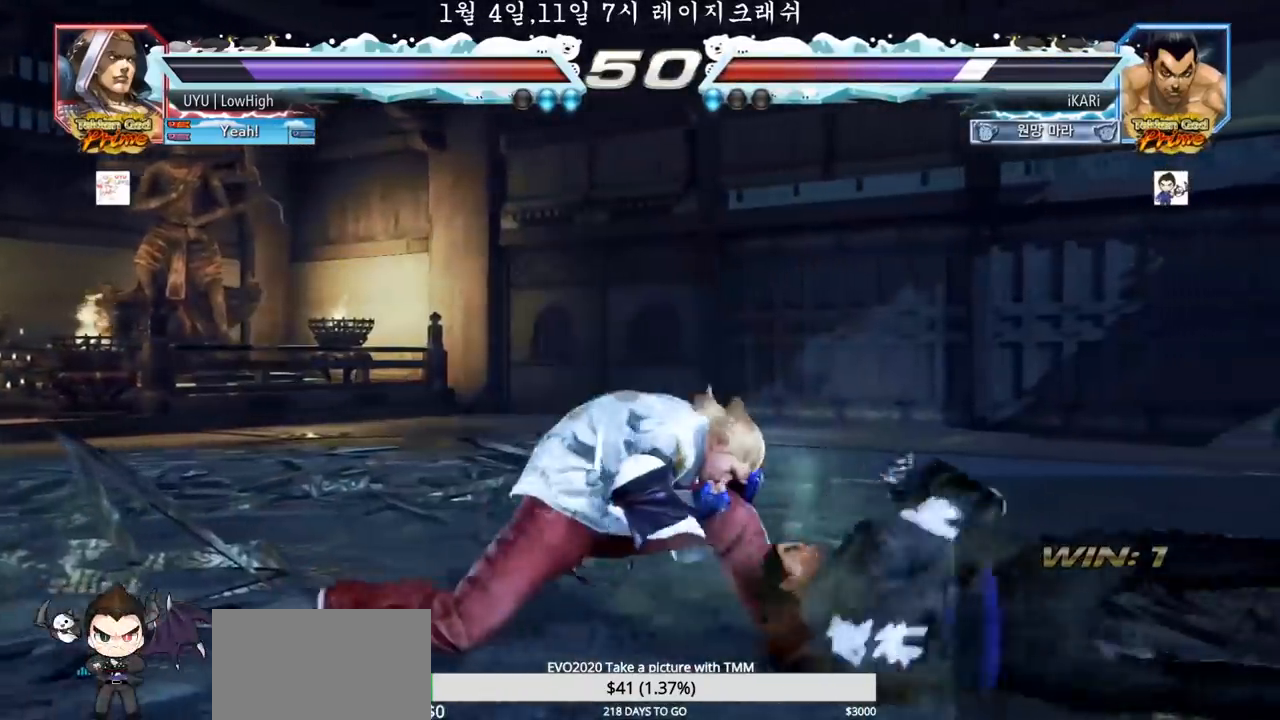
{"buttons": ["CROSS"], "left_stick": "center", "events": [[33, "SQUARE", "up"], [400, "left_stick", "center"], [417, "CROSS", "down"], [467, "CROSS", "up"], [500, "CROSS", "down"]]}
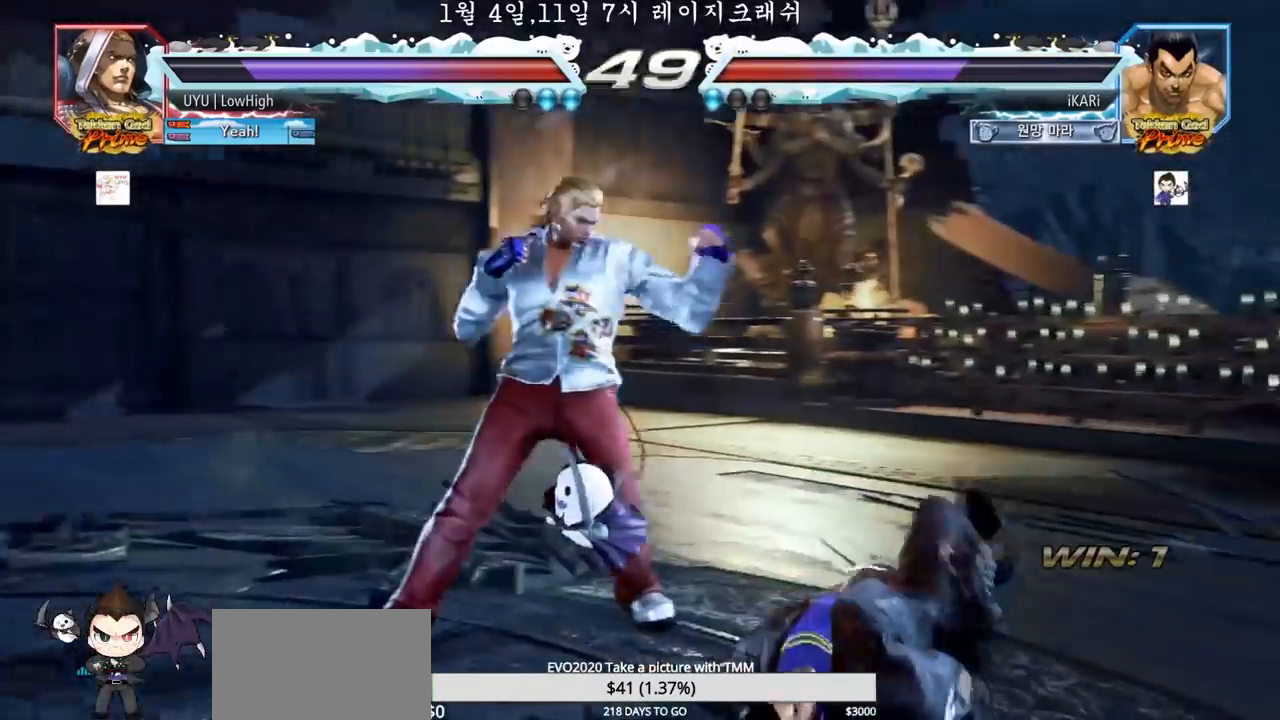
{"buttons": ["CIRCLE"], "left_stick": "center", "events": [[17, "TRIANGLE", "down"], [33, "CROSS", "up"], [150, "TRIANGLE", "up"], [467, "CIRCLE", "down"]]}
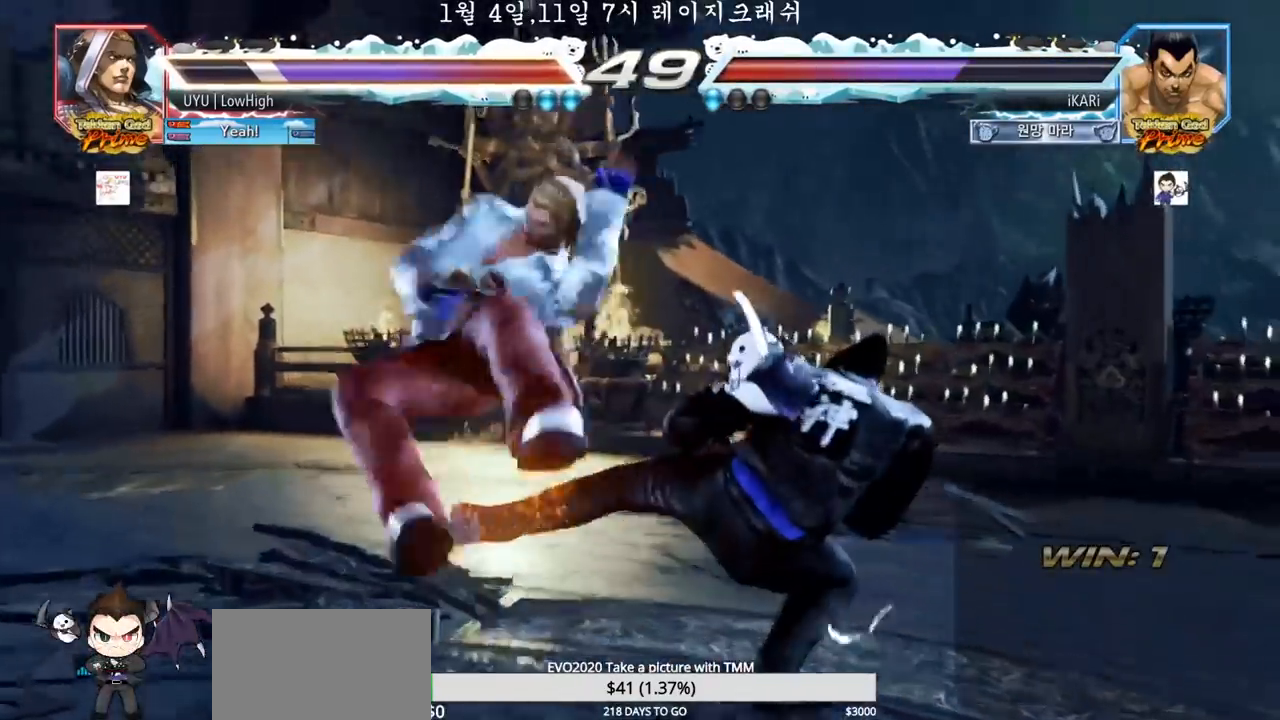
{"buttons": [], "left_stick": "center", "events": [[217, "left_stick", "down"], [300, "CIRCLE", "up"], [317, "left_stick", "center"], [417, "CIRCLE", "down"], [500, "CIRCLE", "up"]]}
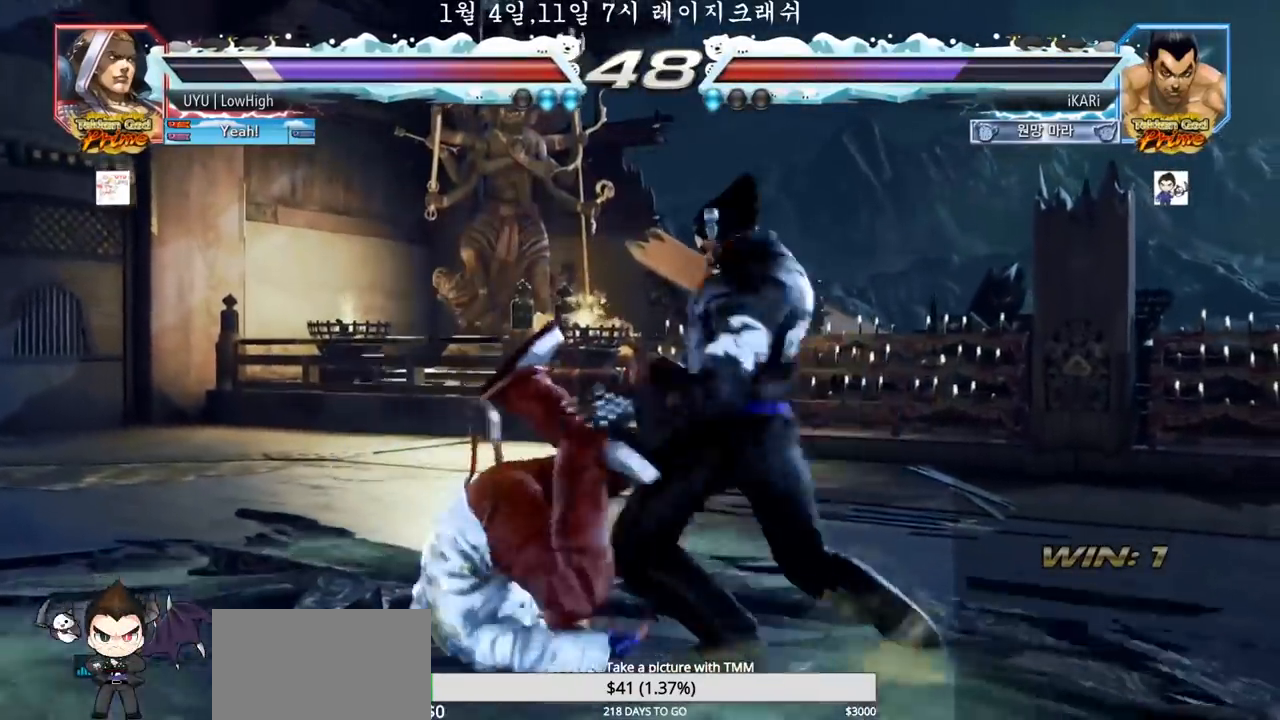
{"buttons": [], "left_stick": "down-left", "events": [[233, "left_stick", "left"], [383, "left_stick", "down-left"], [467, "SQUARE", "down"], [500, "SQUARE", "up"]]}
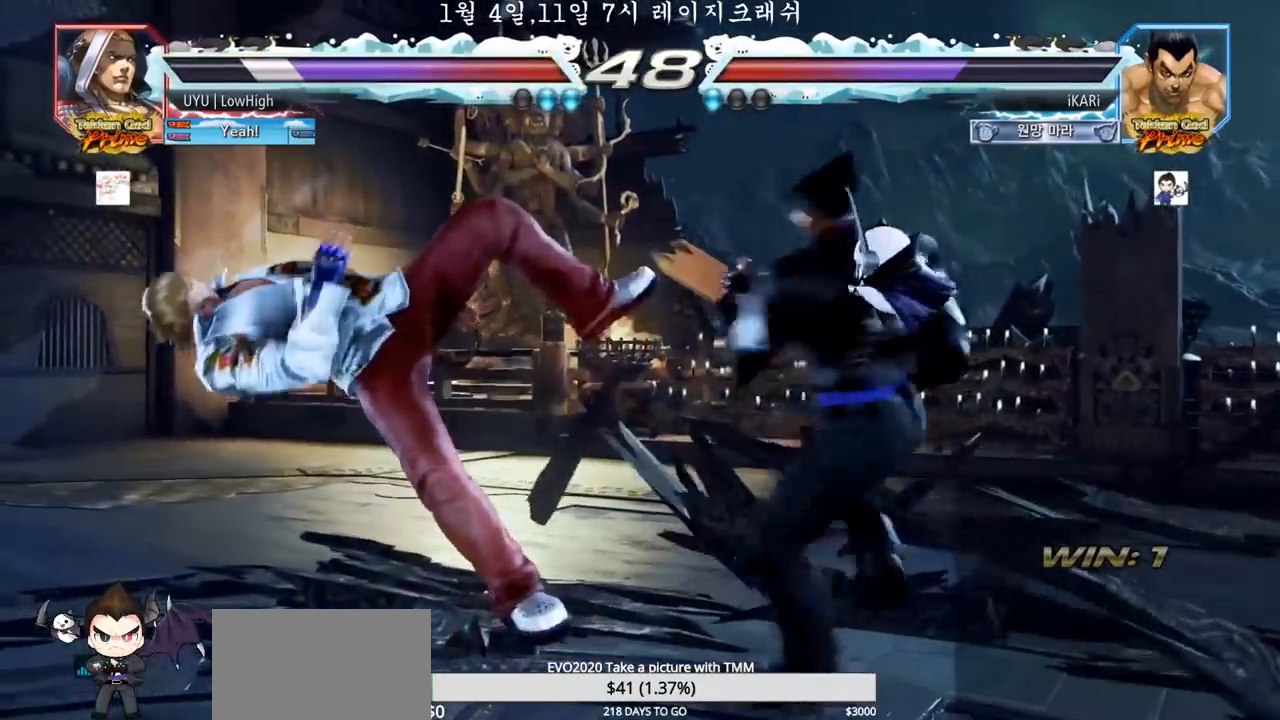
{"buttons": ["TRIANGLE"], "left_stick": "center"}